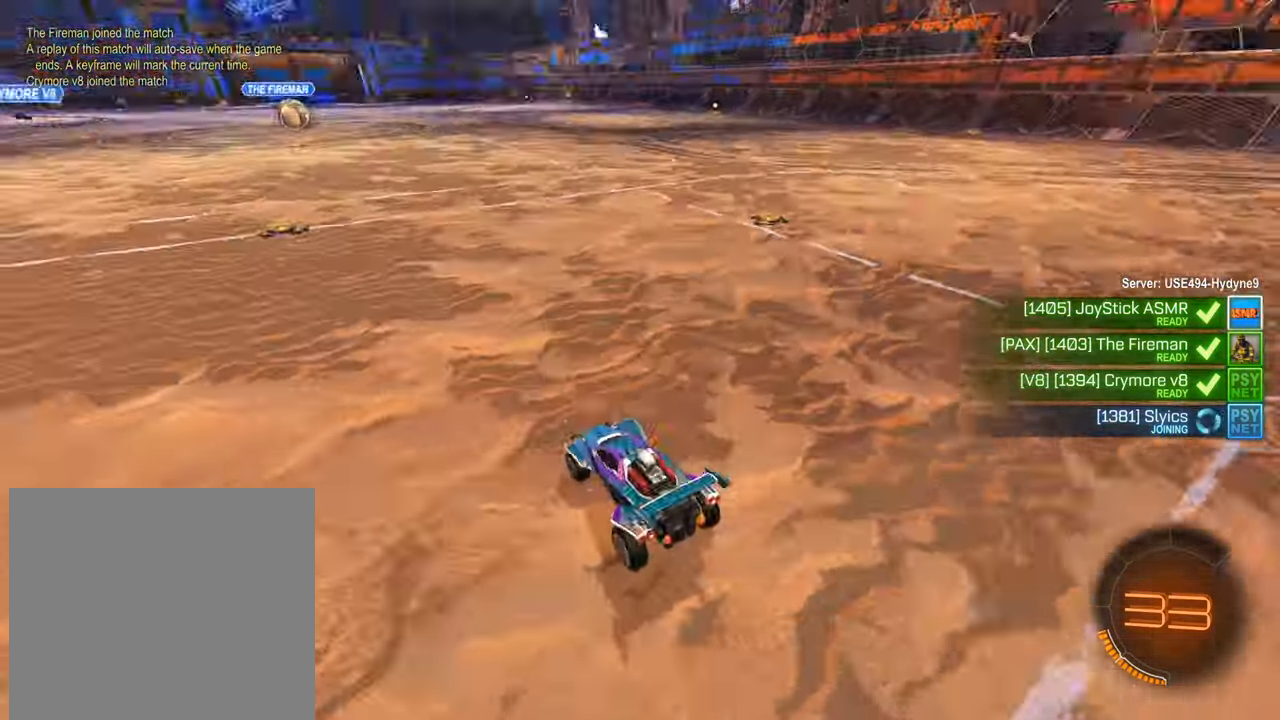
Gameplay with a controller (Xbox layout); each line is a JSON object with the inputs held at the frame after it. "events" lists button and stick changes between this image and that frame as [ms after this image, input, new state], when the widget could be followed in between.
{"buttons": [], "left_stick": "center", "right_stick": "right", "events": [[501, "right_stick", "right"]]}
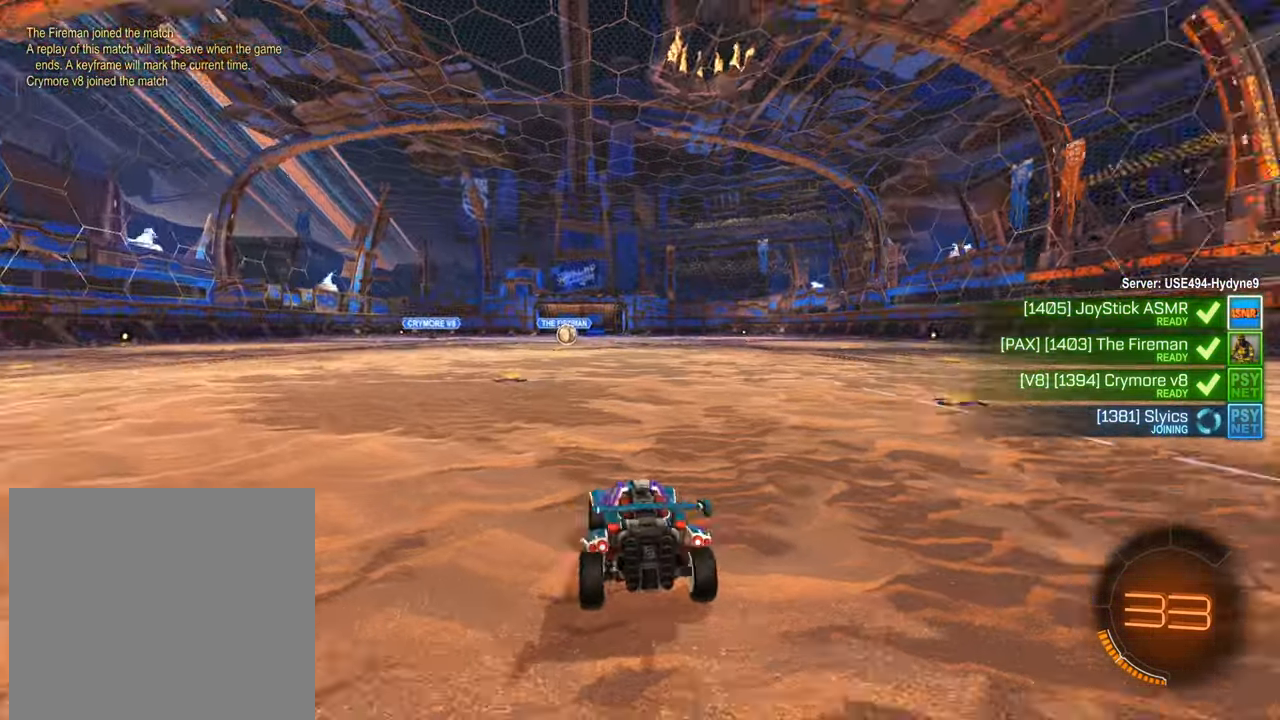
{"buttons": [], "left_stick": "center", "right_stick": "up-right", "events": [[83, "right_stick", "up-right"]]}
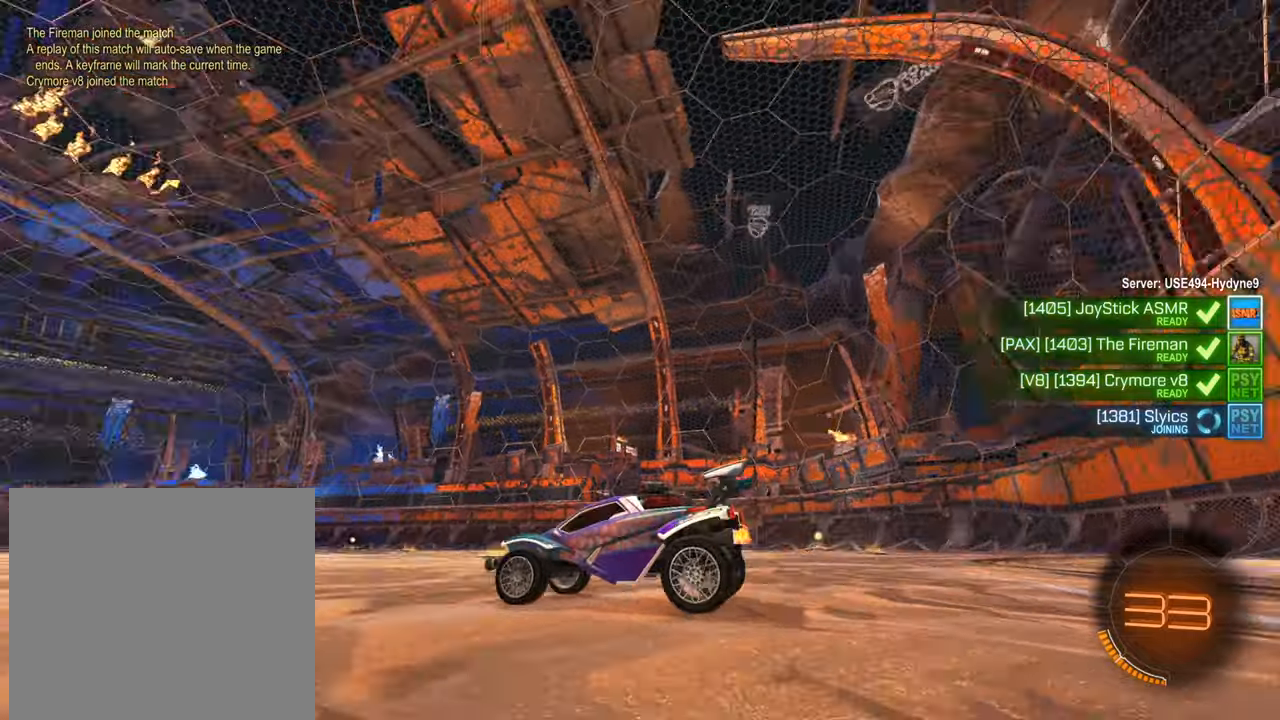
{"buttons": [], "left_stick": "center", "right_stick": "up-left", "events": [[67, "right_stick", "up"], [367, "right_stick", "up-left"]]}
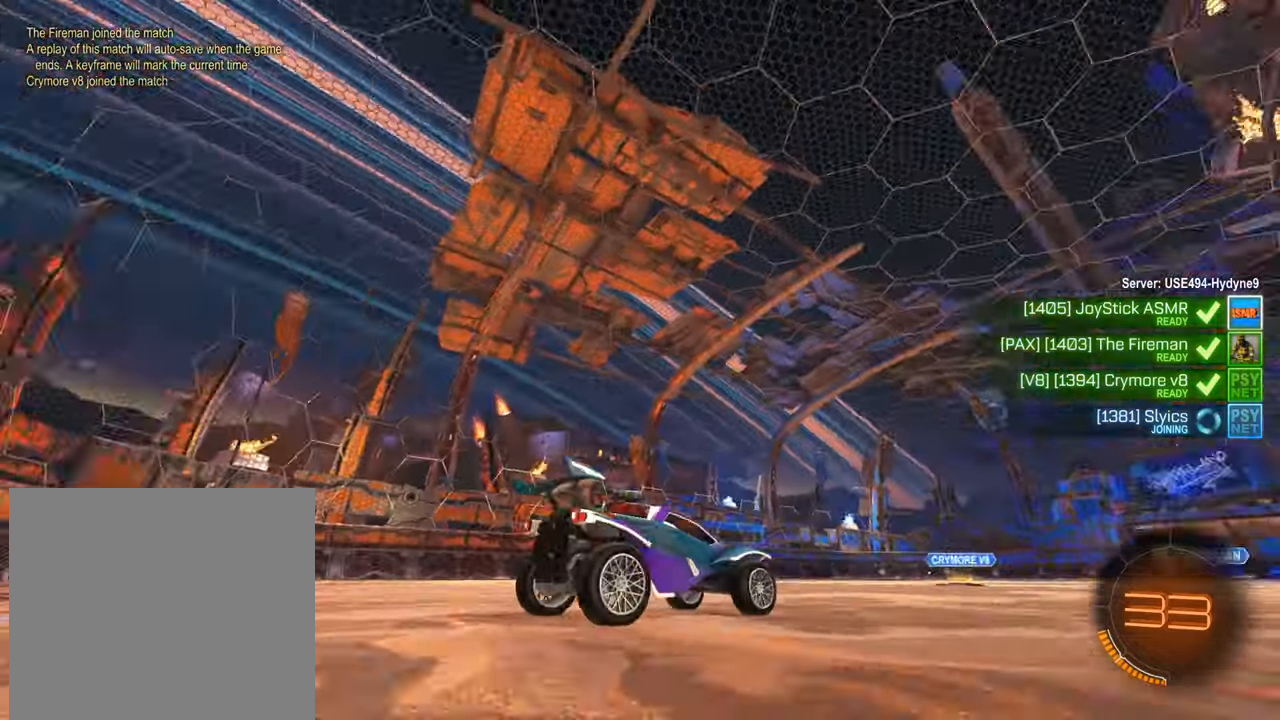
{"buttons": [], "left_stick": "center", "right_stick": "up-left", "events": []}
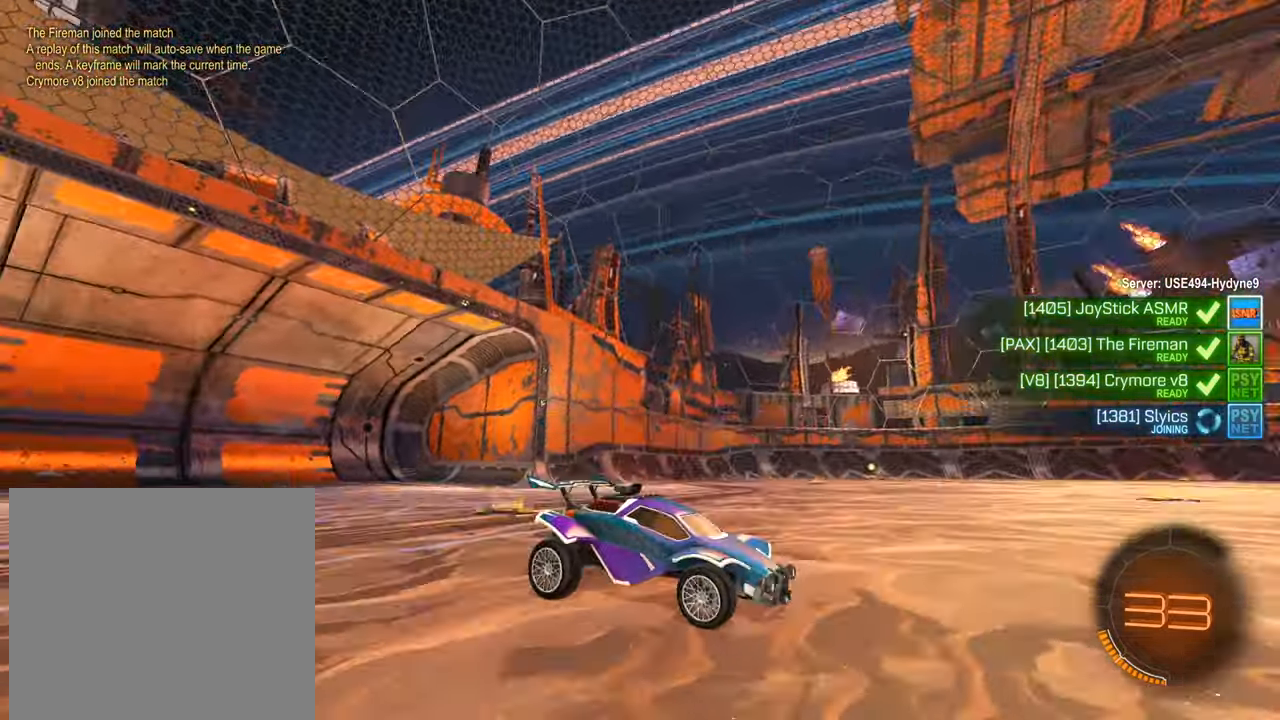
{"buttons": [], "left_stick": "center", "right_stick": "down-left", "events": [[17, "right_stick", "left"], [418, "right_stick", "down-left"]]}
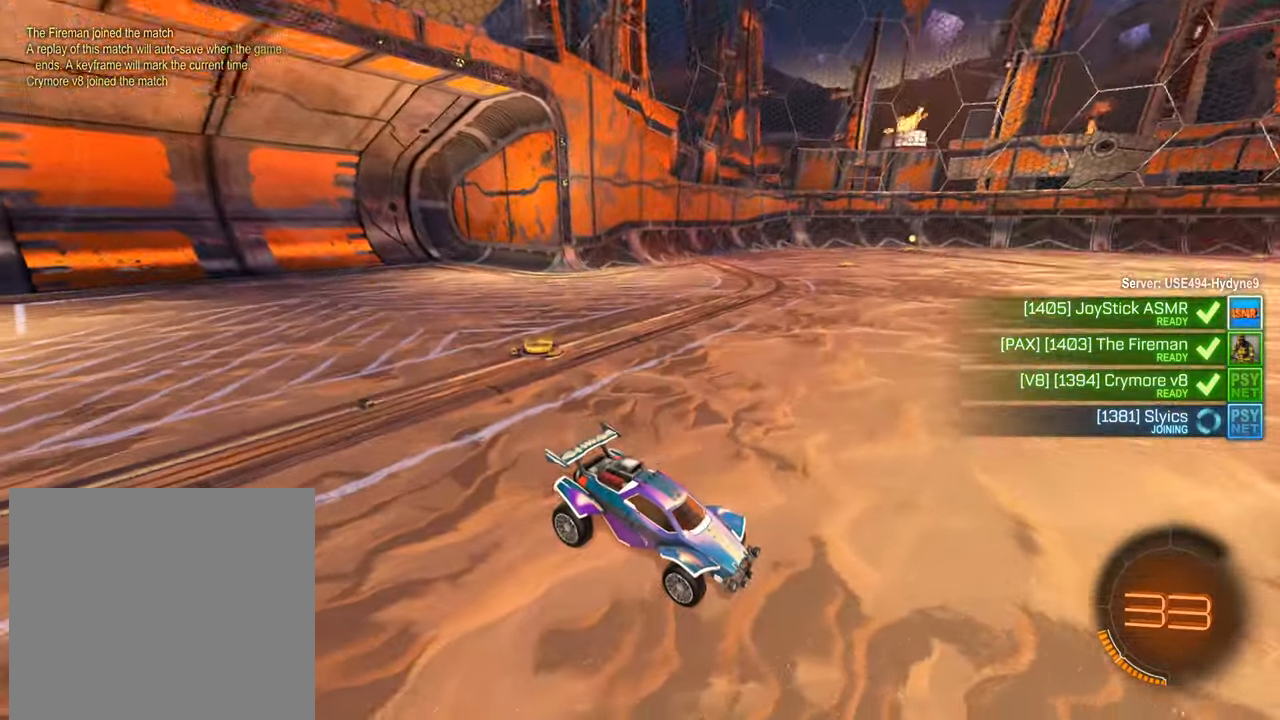
{"buttons": [], "left_stick": "center", "right_stick": "down-left", "events": []}
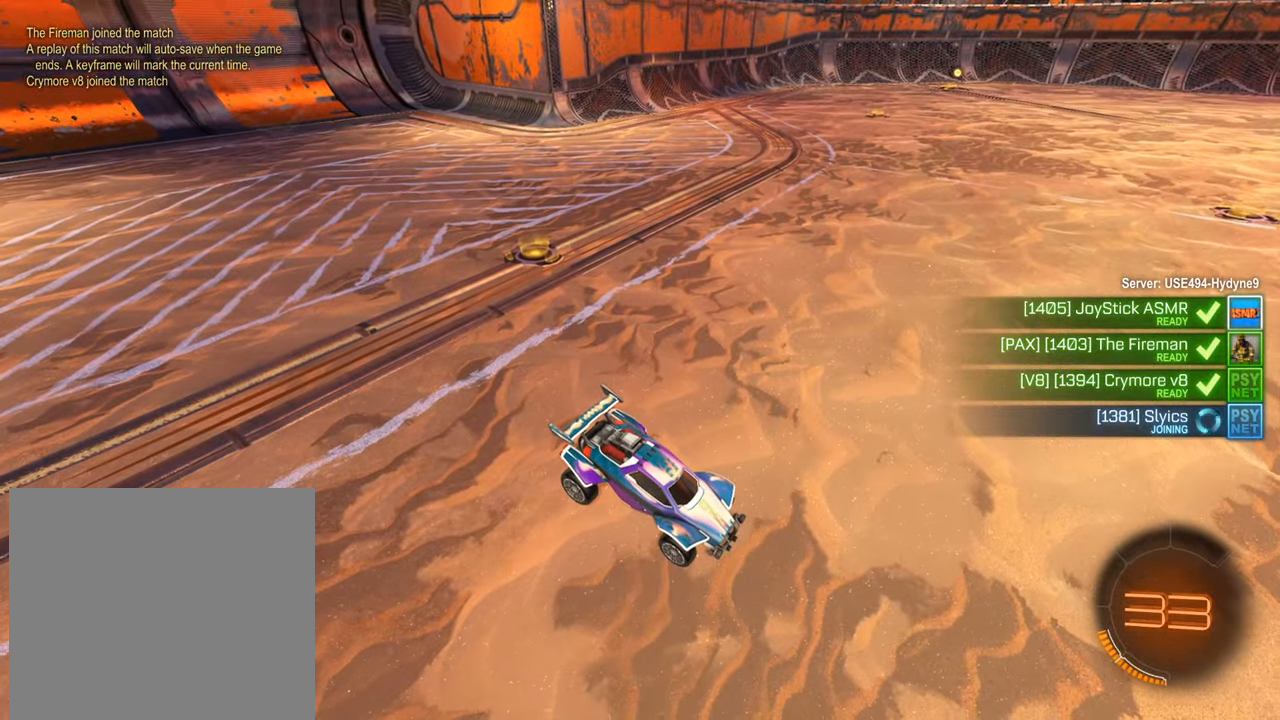
{"buttons": [], "left_stick": "center", "right_stick": "center", "events": [[351, "right_stick", "center"]]}
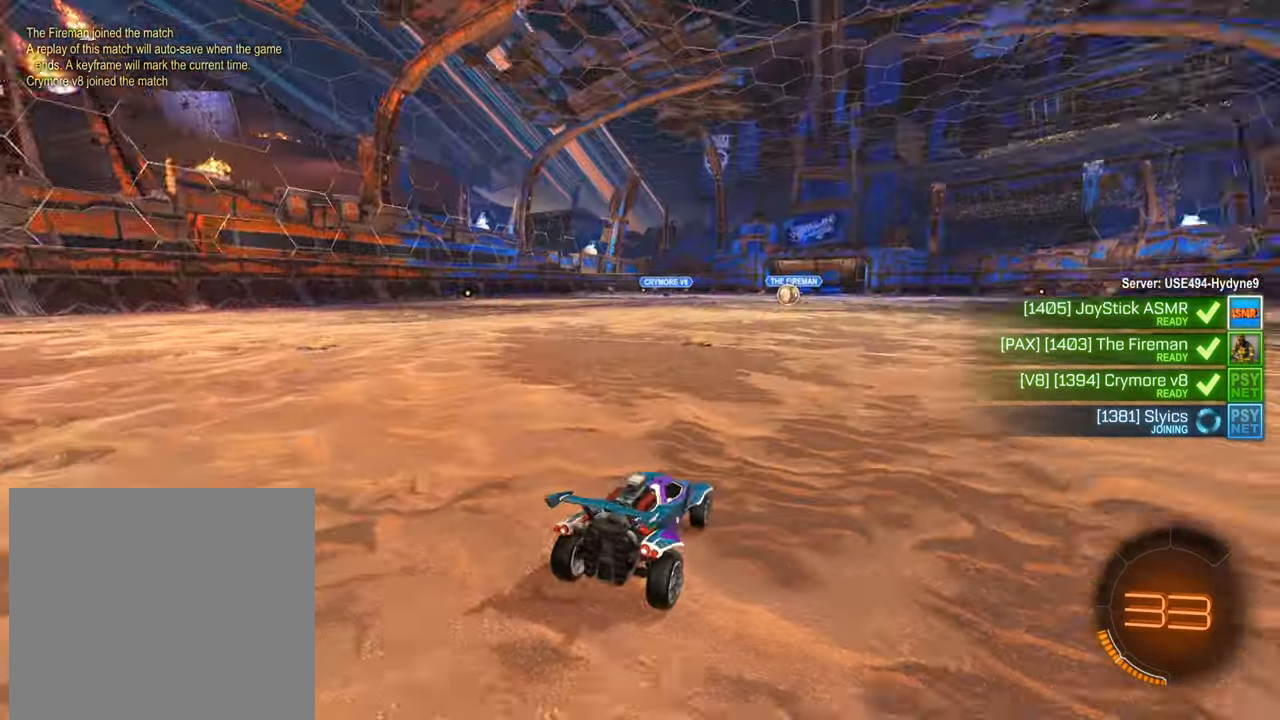
{"buttons": [], "left_stick": "center", "right_stick": "right", "events": [[300, "right_stick", "right"]]}
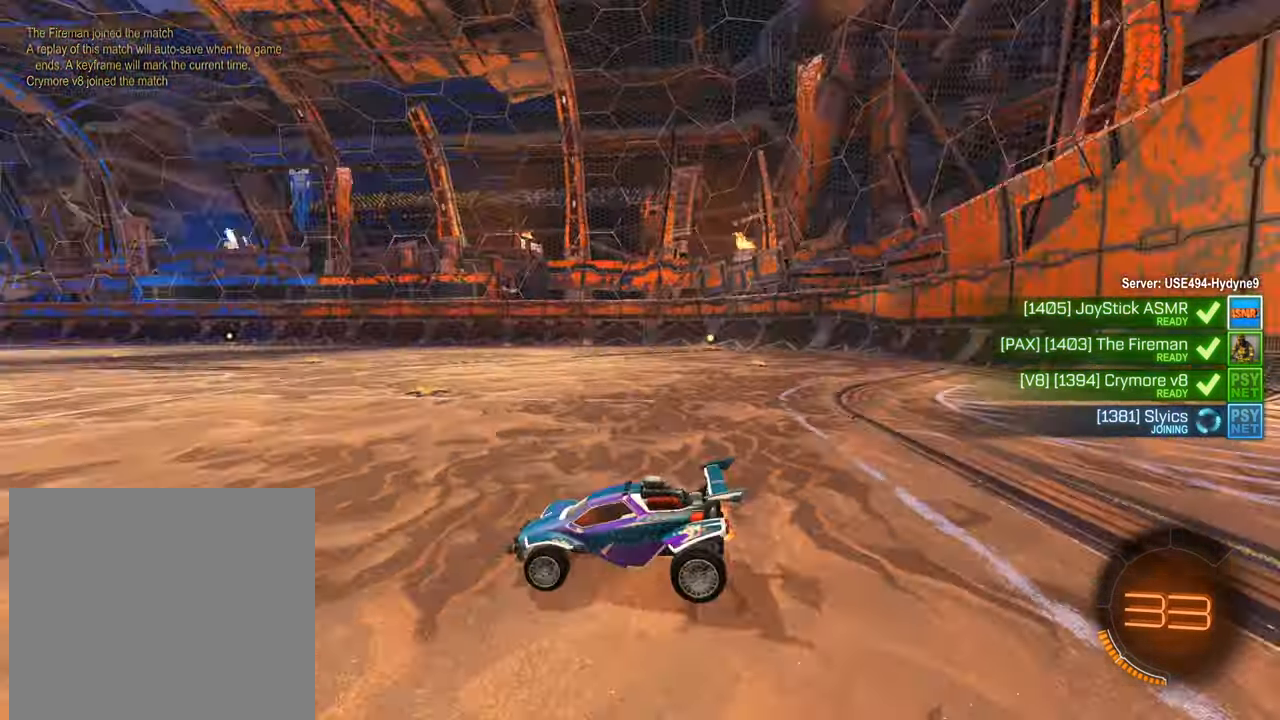
{"buttons": [], "left_stick": "center", "right_stick": "up", "events": [[317, "right_stick", "up"]]}
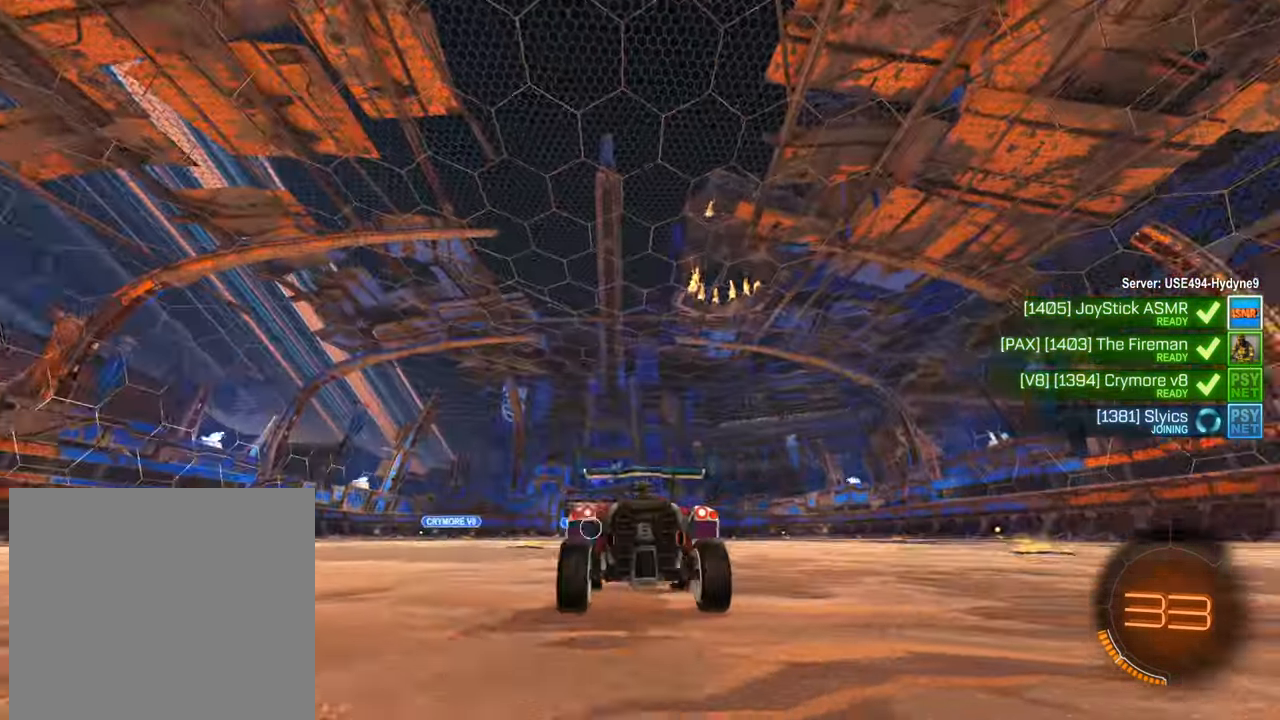
{"buttons": [], "left_stick": "center", "right_stick": "left", "events": [[167, "right_stick", "up-left"], [350, "right_stick", "left"]]}
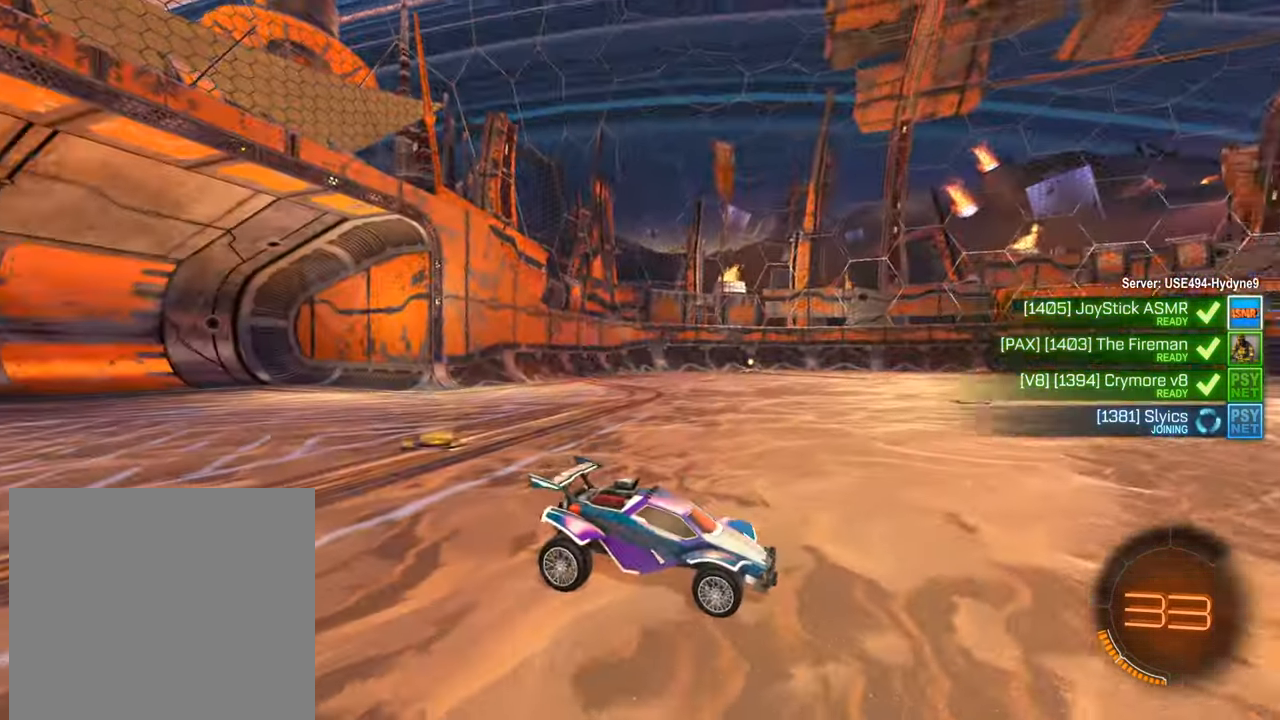
{"buttons": [], "left_stick": "center", "right_stick": "center", "events": [[317, "right_stick", "center"]]}
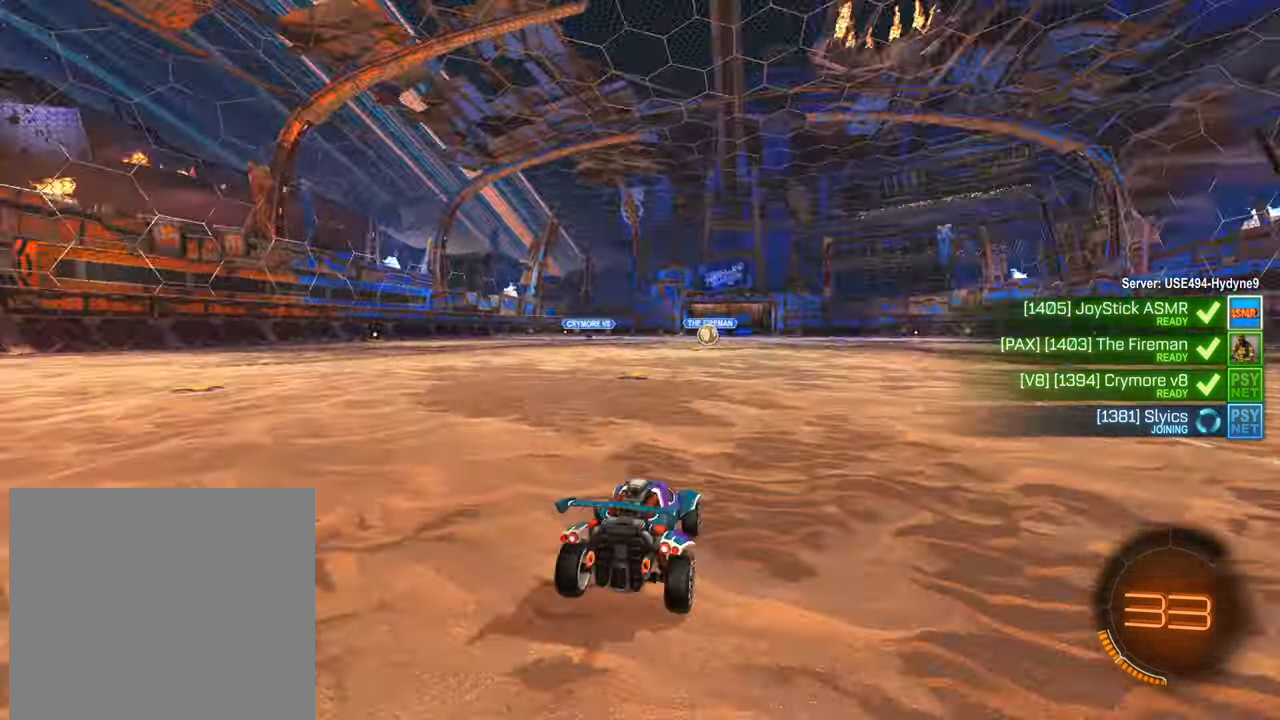
{"buttons": [], "left_stick": "center", "right_stick": "center", "events": []}
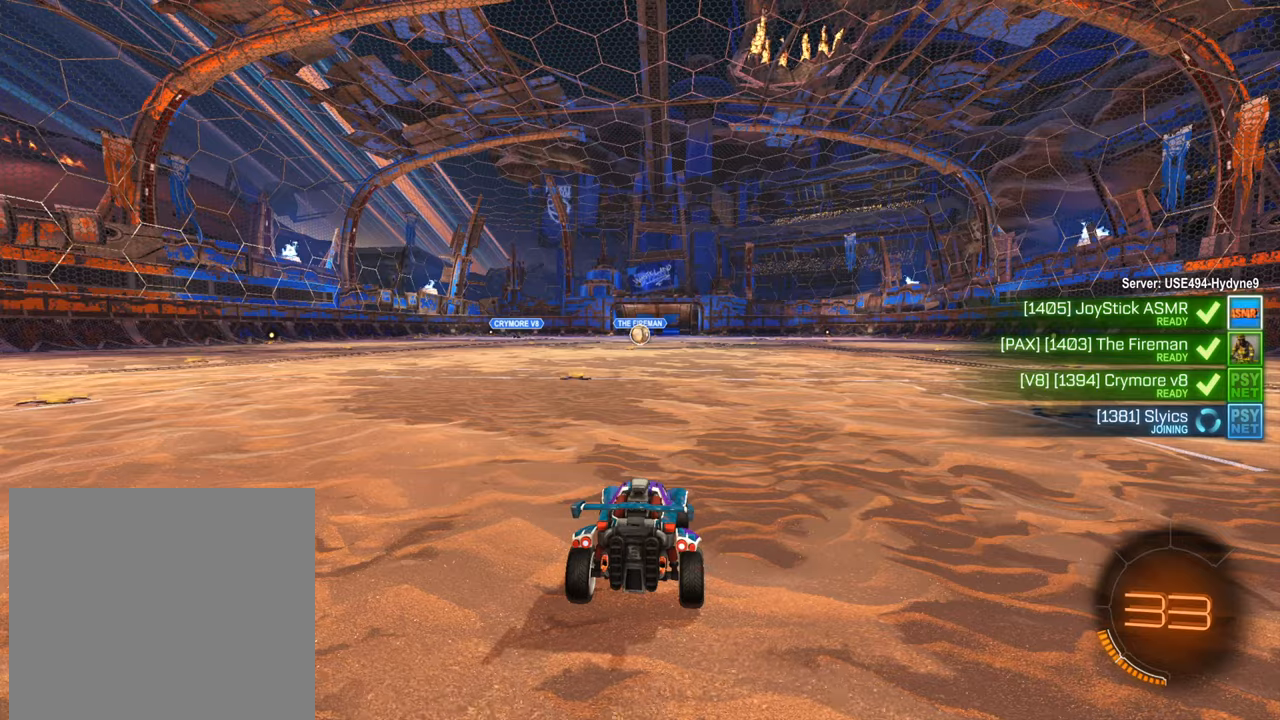
{"buttons": [], "left_stick": "center", "right_stick": "center", "events": []}
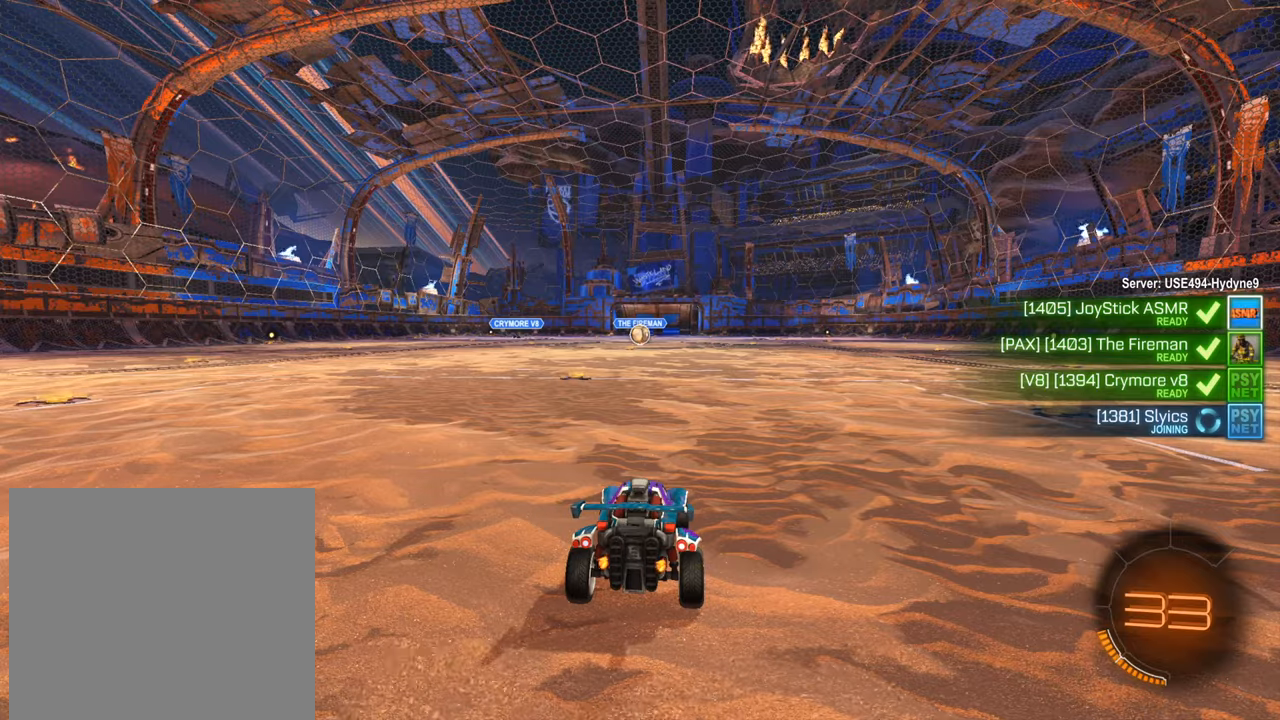
{"buttons": [], "left_stick": "center", "right_stick": "right", "events": [[284, "right_stick", "right"]]}
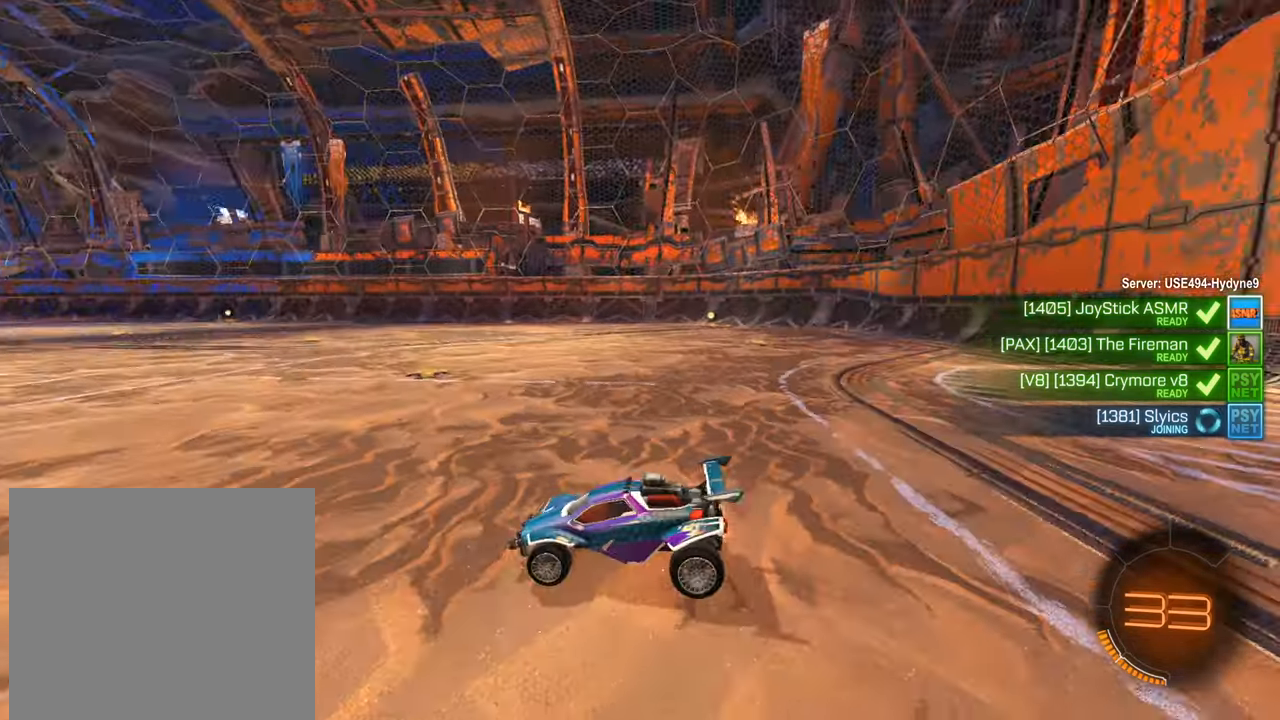
{"buttons": [], "left_stick": "center", "right_stick": "right", "events": []}
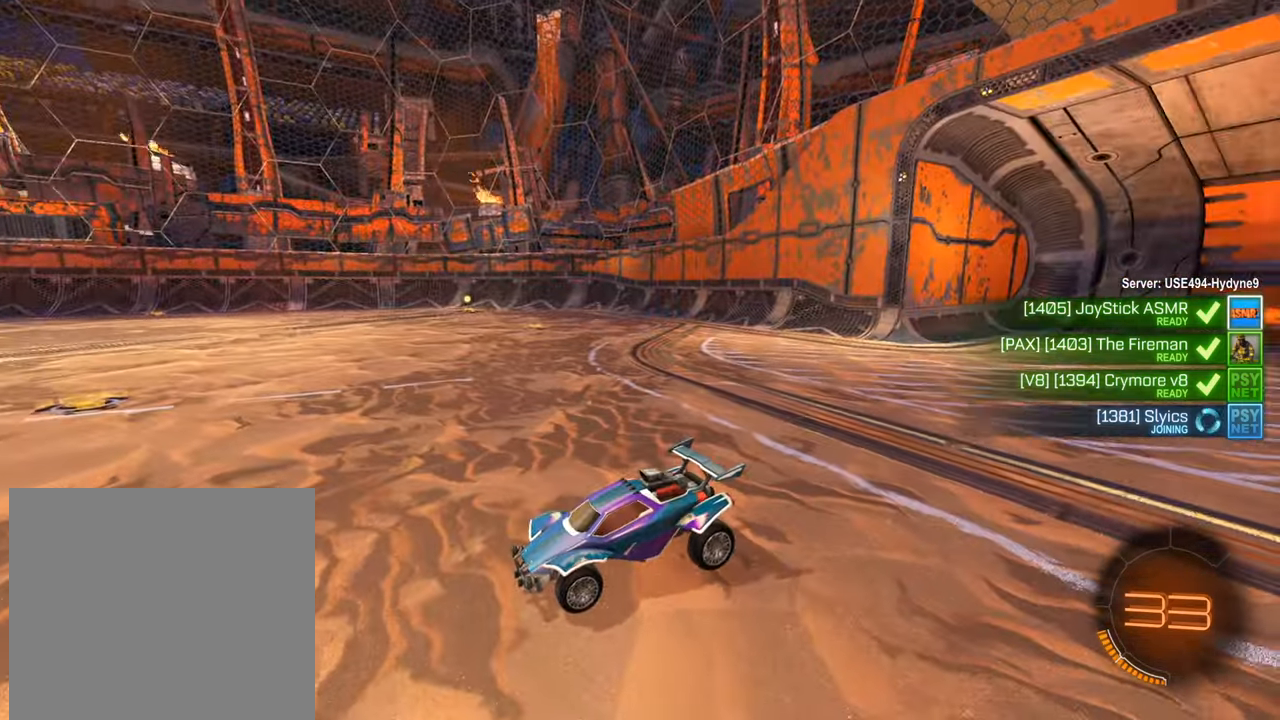
{"buttons": [], "left_stick": "center", "right_stick": "center", "events": [[467, "right_stick", "center"]]}